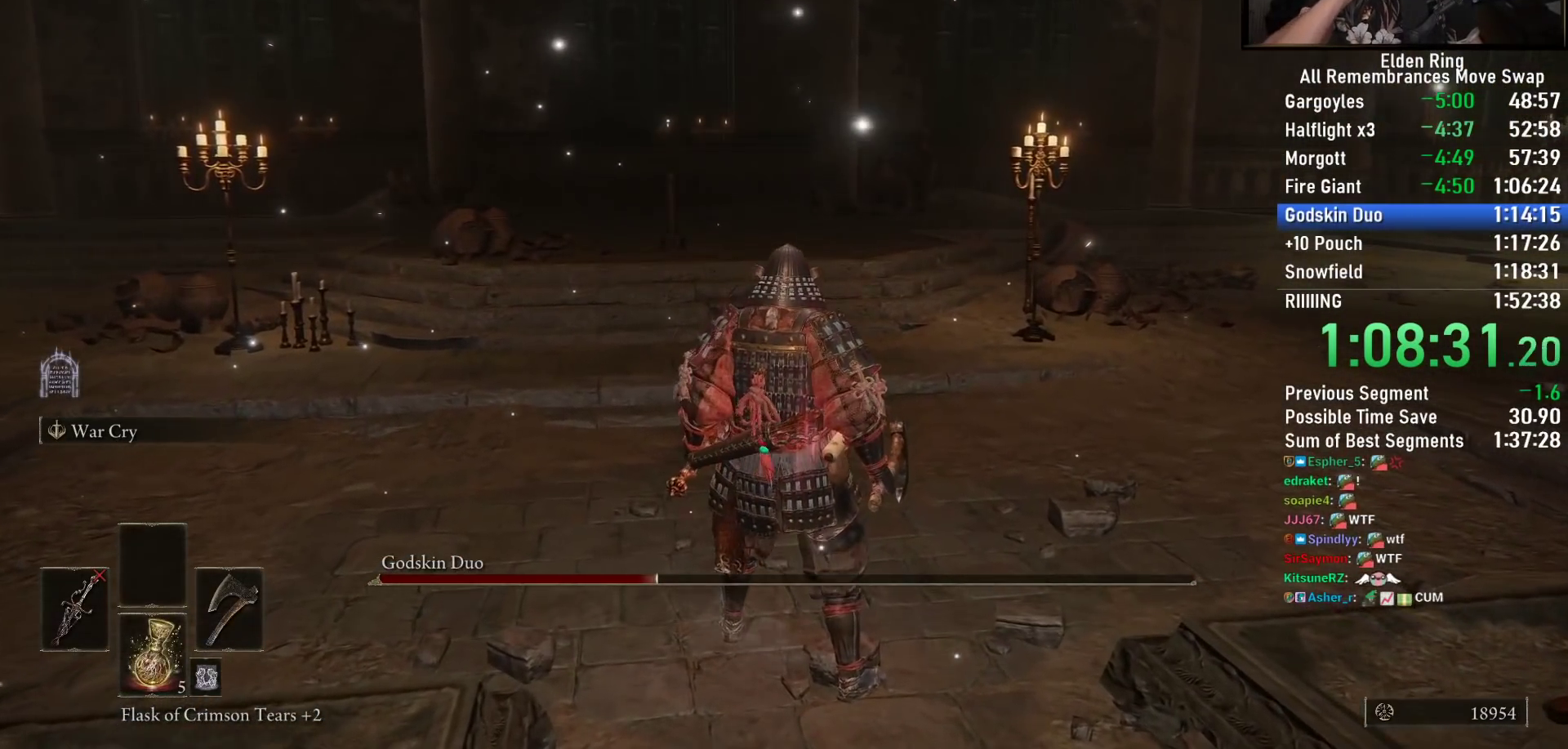
Gameplay with a controller (PlayStation layout); each line is a JSON object with the inputs held at the frame after it. "button_events" lists button changes between this image and that frame as [ms after this image, input, new state], when the widget could be followed in between (sticks are given only as held states). This document gives stick clicks only as held states, not as events. Not read: L1 R1 SELECT.
{"buttons": [], "left_stick": "center", "right_stick": "center", "button_events": []}
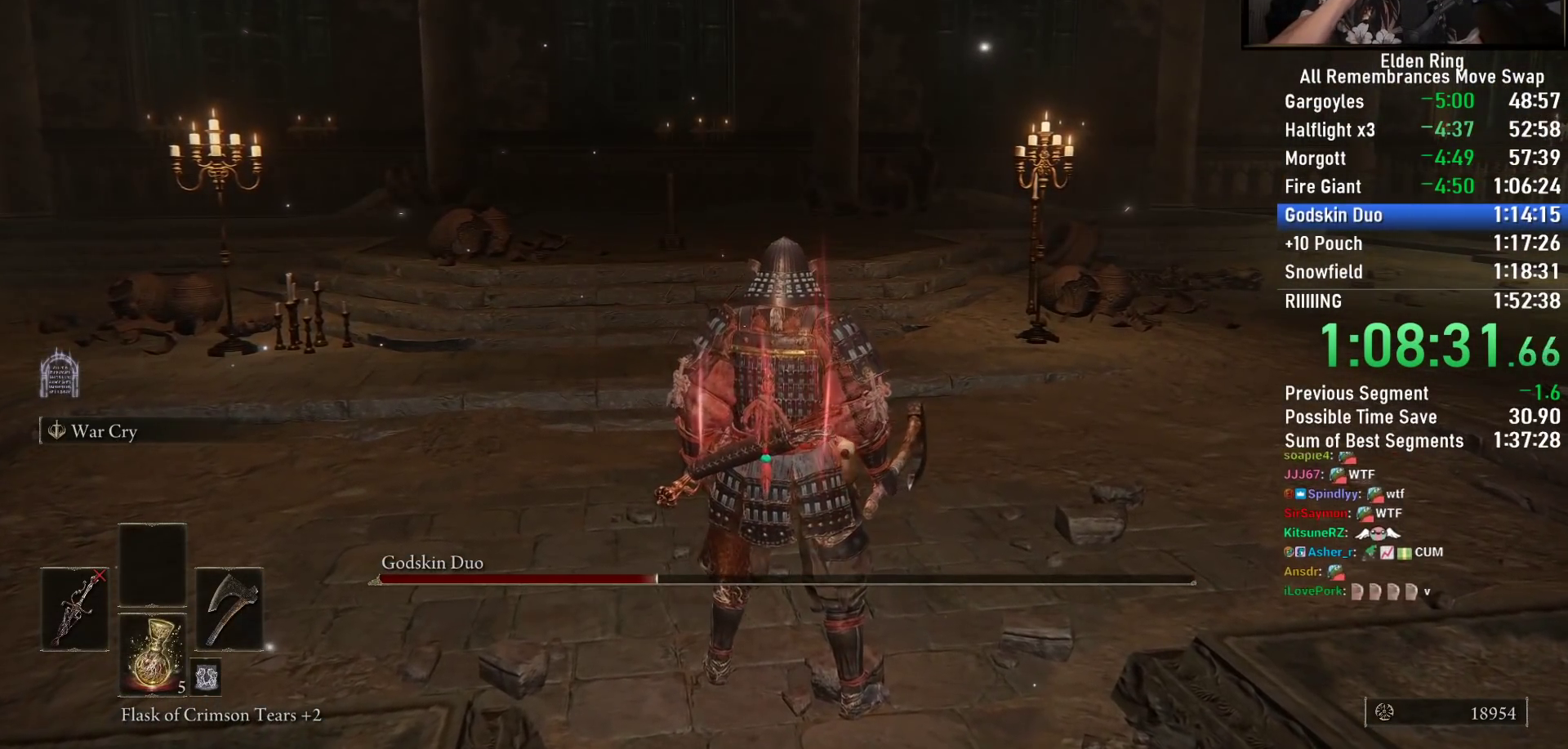
{"buttons": [], "left_stick": "center", "right_stick": "center", "button_events": []}
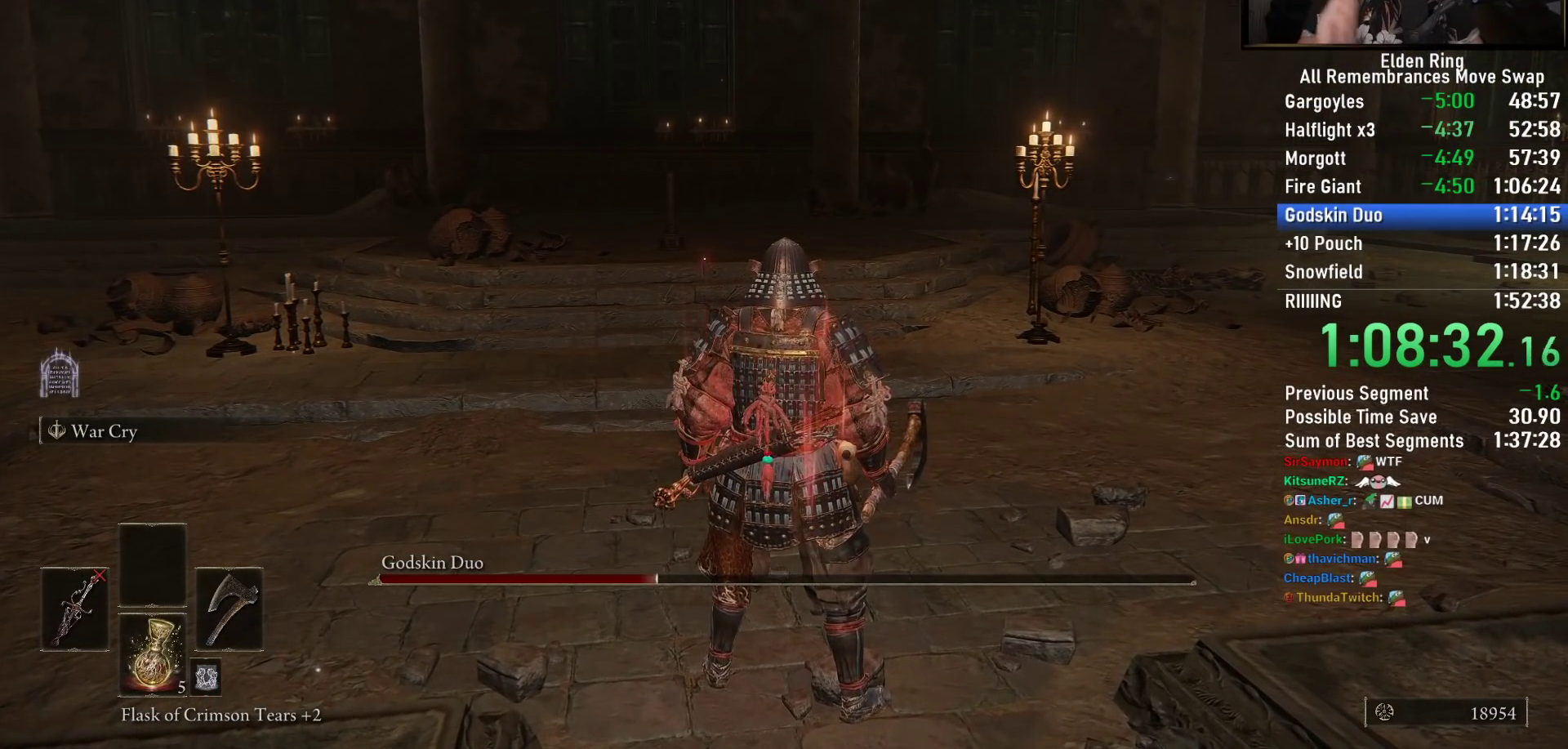
{"buttons": ["L2"], "left_stick": "center", "right_stick": "center", "button_events": [[417, "L2", "down"]]}
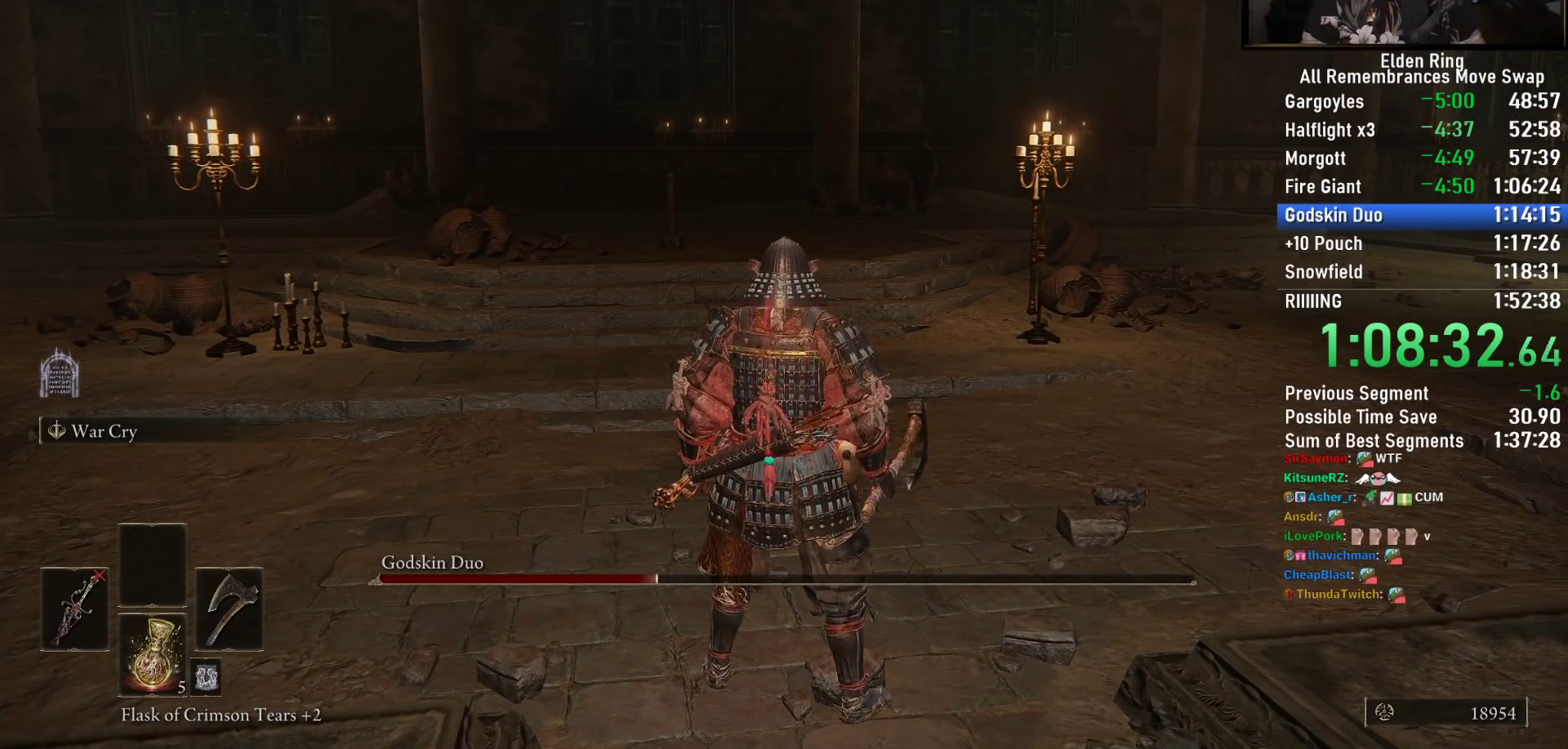
{"buttons": [], "left_stick": "center", "right_stick": "center", "button_events": [[83, "L2", "up"]]}
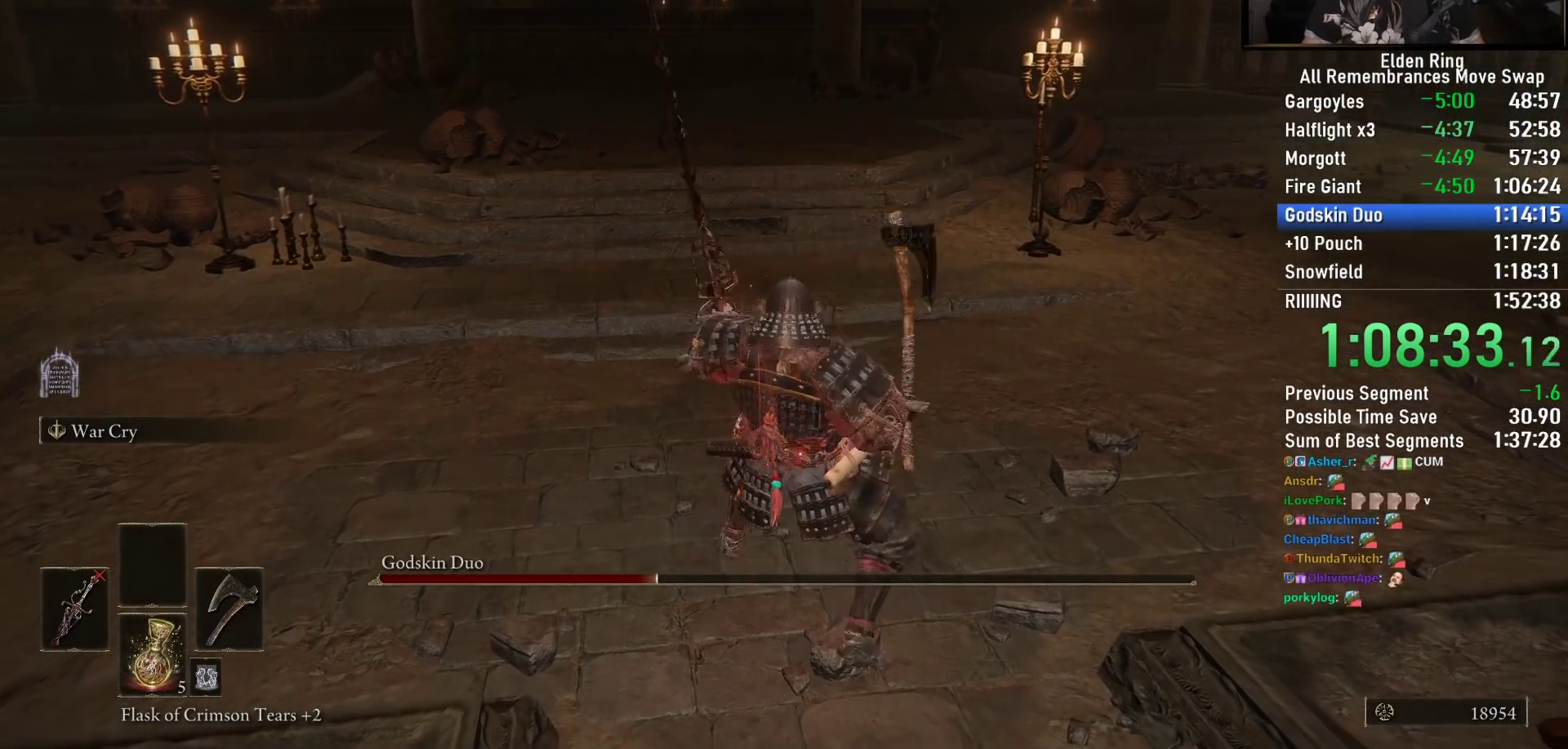
{"buttons": ["TRIANGLE"], "left_stick": "center", "right_stick": "center", "button_events": [[367, "TRIANGLE", "down"]]}
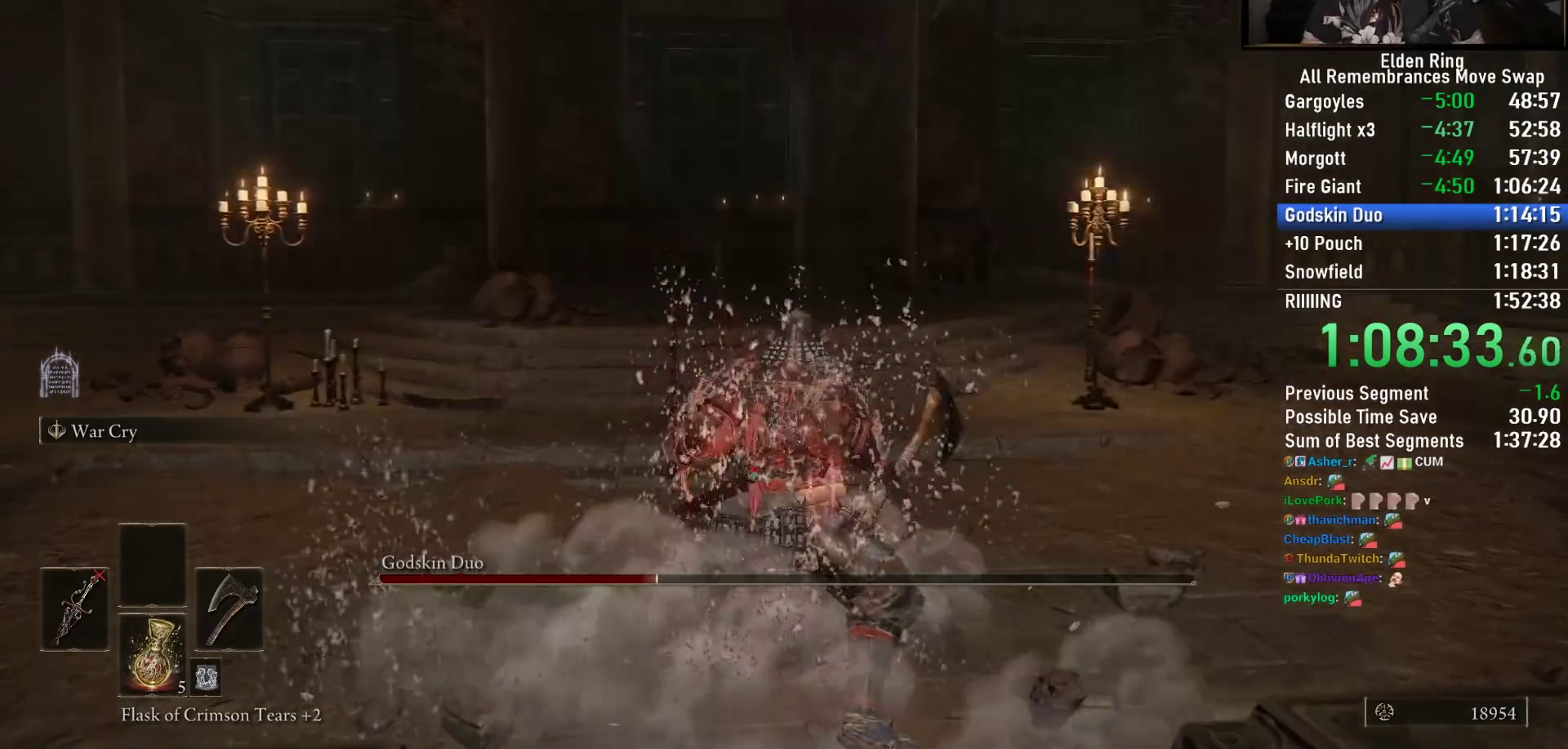
{"buttons": ["TRIANGLE"], "left_stick": "down", "right_stick": "center", "button_events": []}
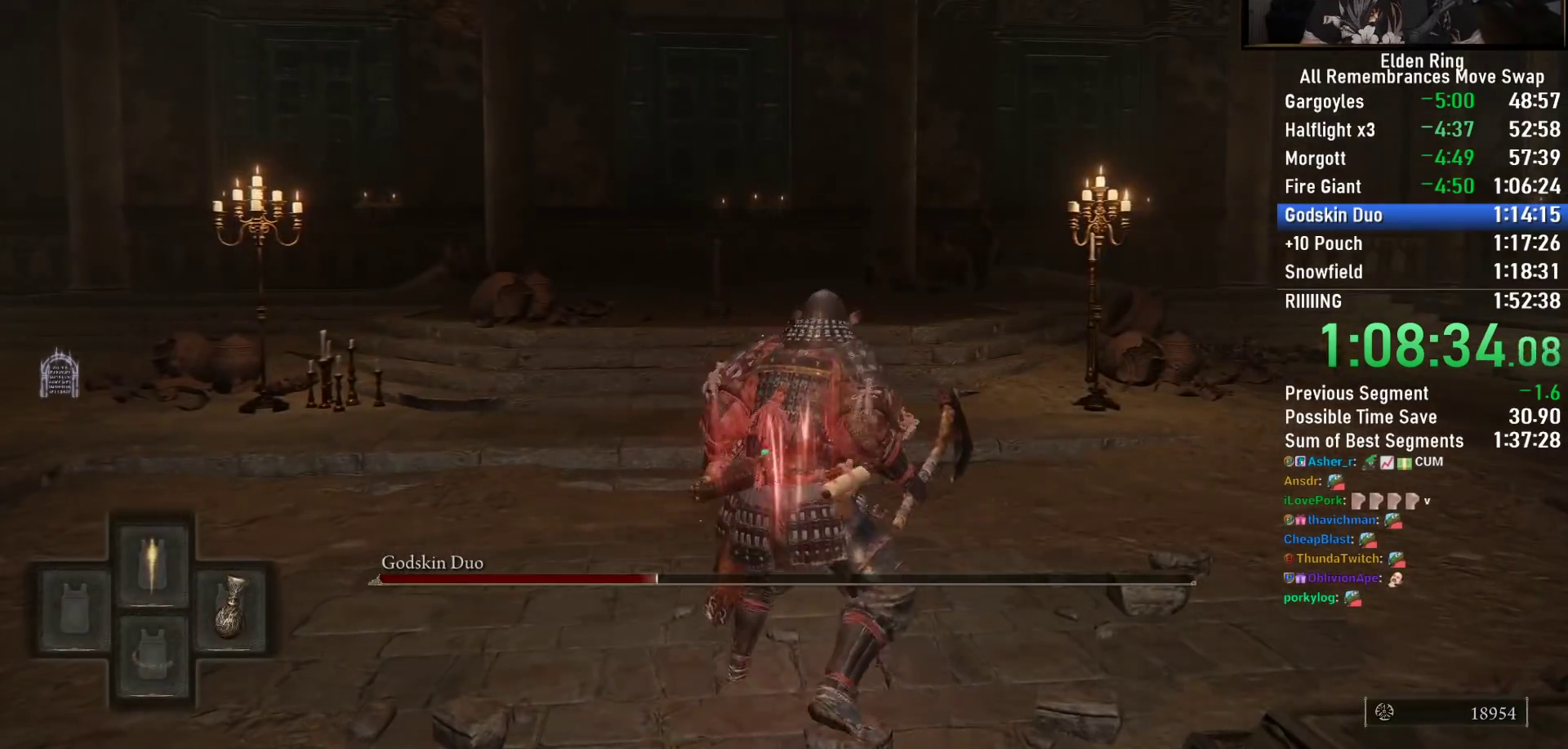
{"buttons": [], "left_stick": "down-right", "right_stick": "center", "button_events": [[83, "TRIANGLE", "up"]]}
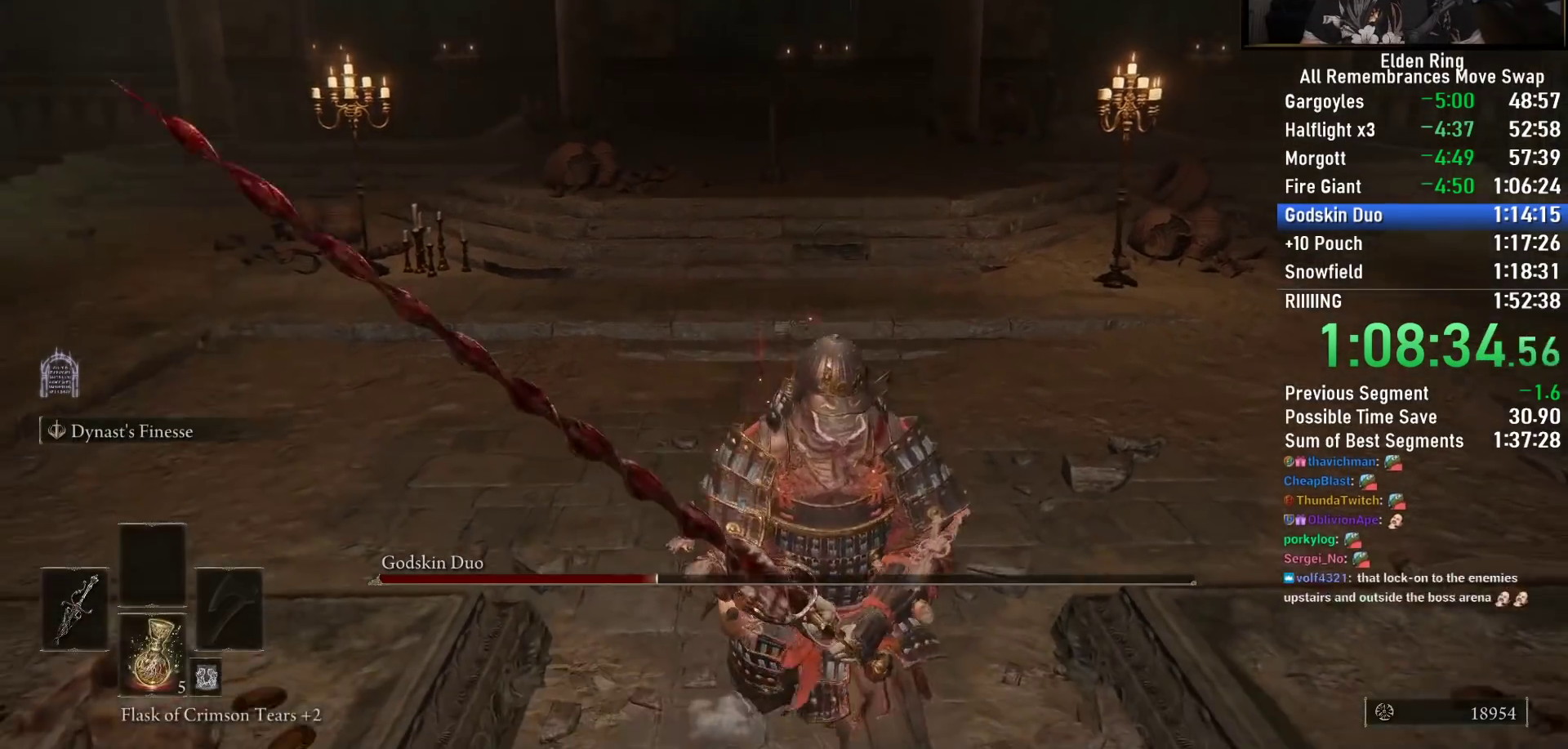
{"buttons": [], "left_stick": "up-left", "right_stick": "down-right", "button_events": []}
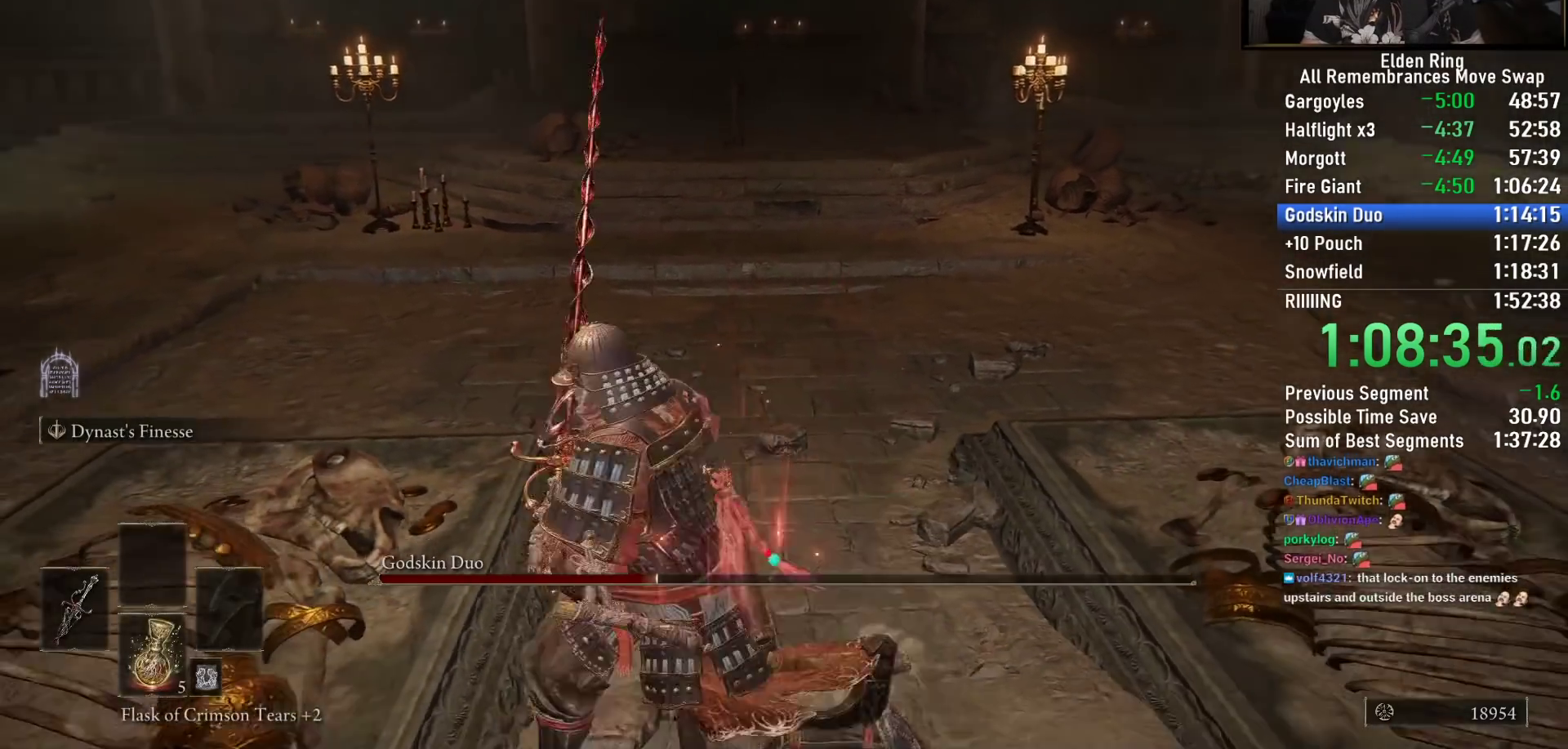
{"buttons": [], "left_stick": "center", "right_stick": "center", "button_events": []}
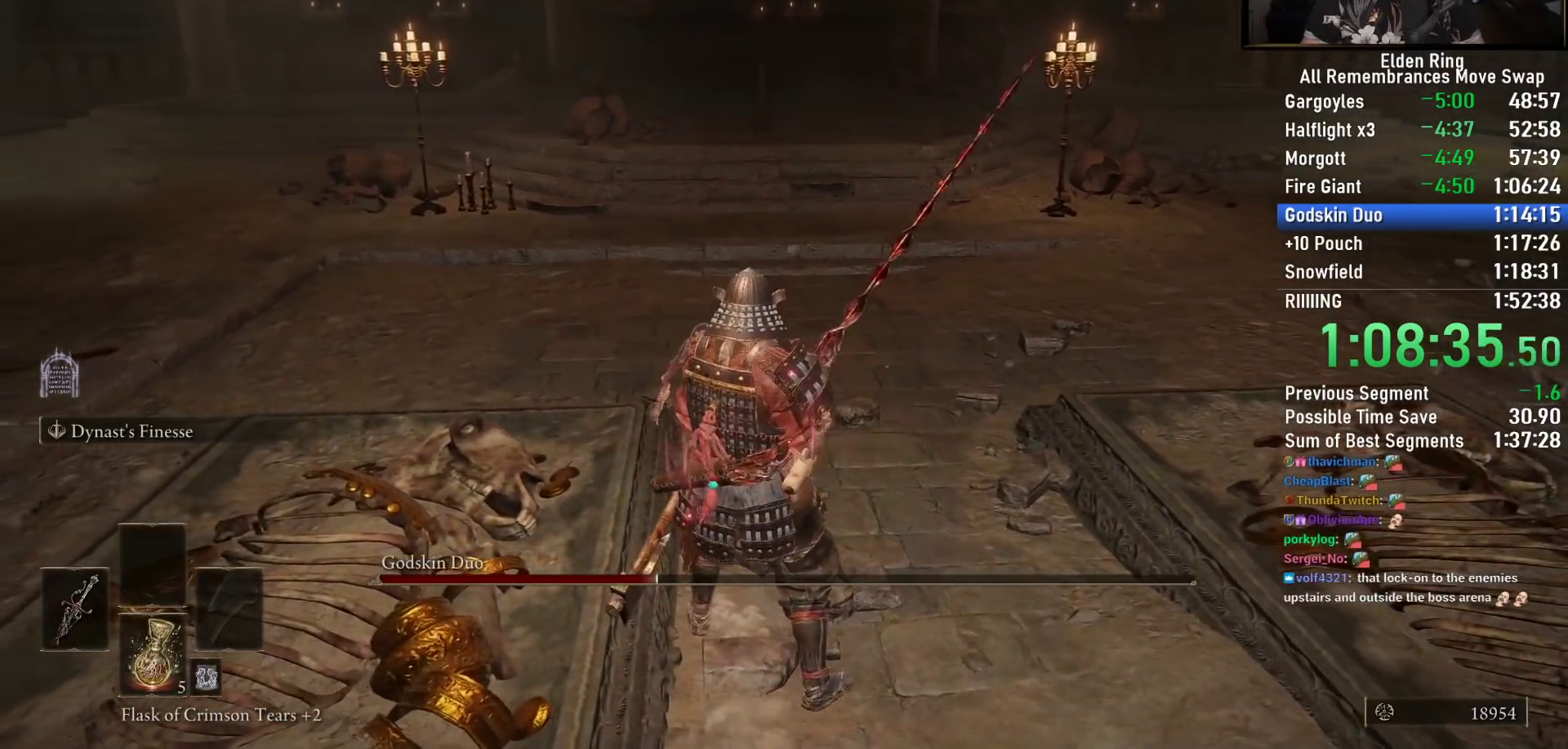
{"buttons": [], "left_stick": "up", "right_stick": "center", "button_events": []}
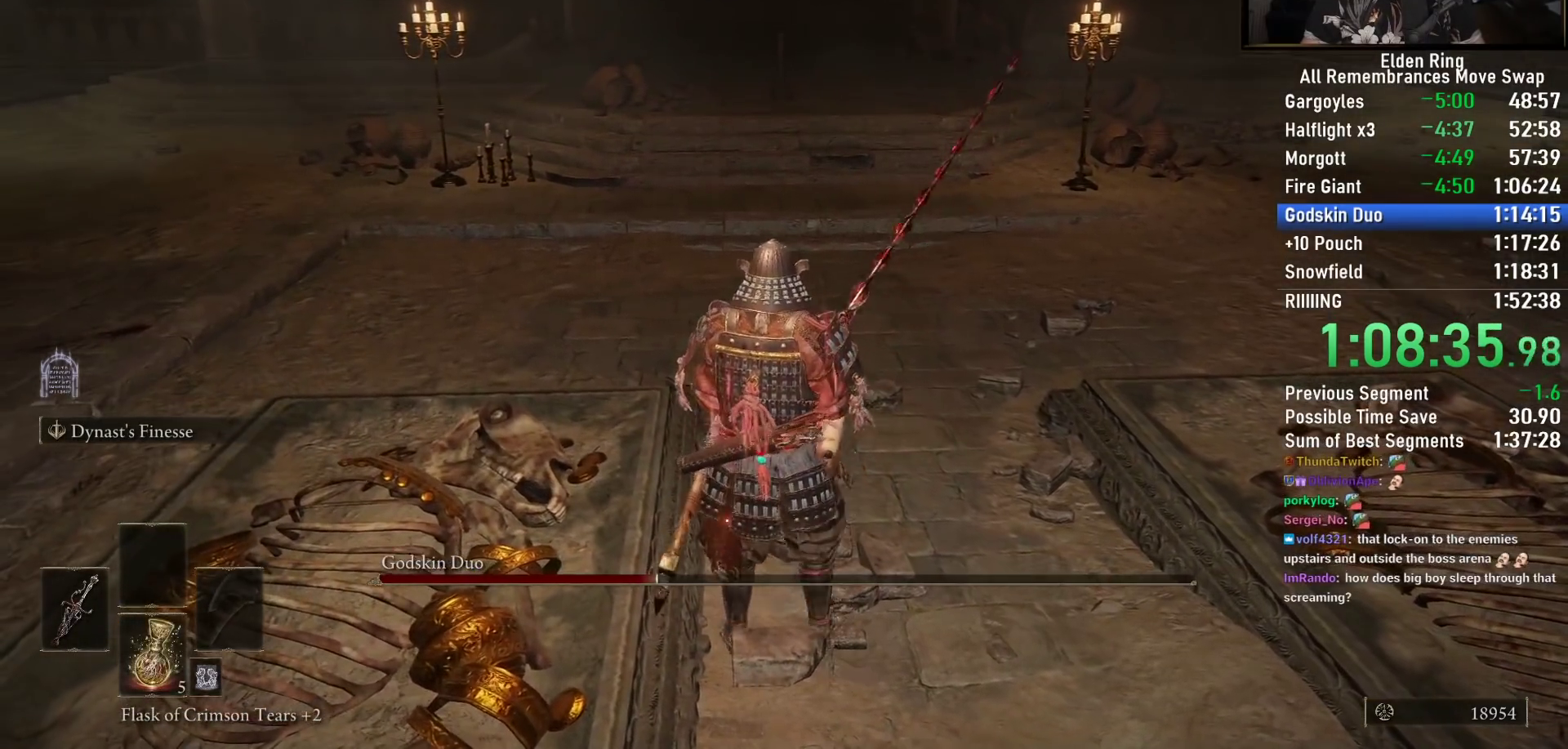
{"buttons": ["R2"], "left_stick": "up", "right_stick": "center", "button_events": [[450, "R2", "down"]]}
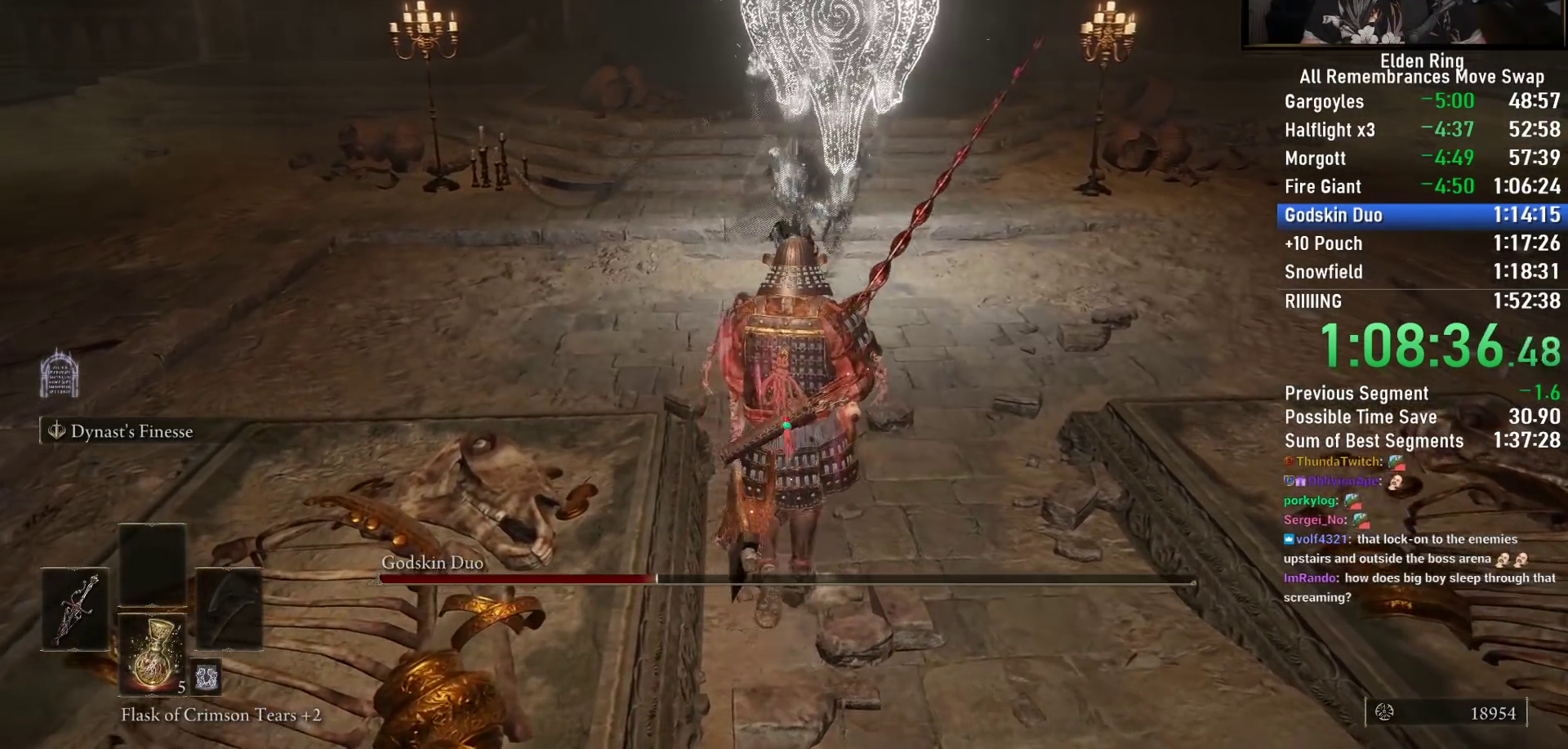
{"buttons": ["R2"], "left_stick": "up", "right_stick": "down-left", "button_events": []}
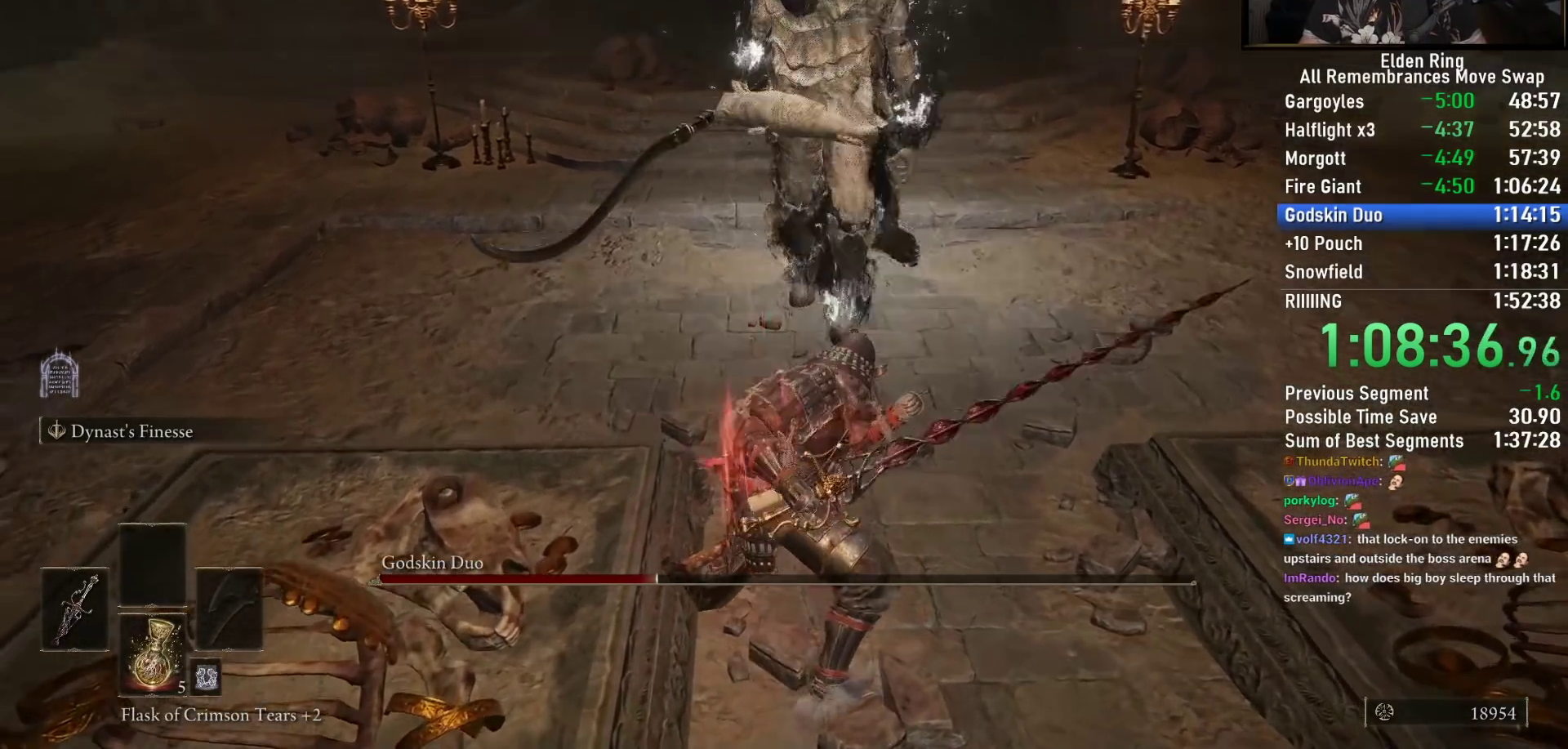
{"buttons": ["R2"], "left_stick": "up", "right_stick": "center", "button_events": []}
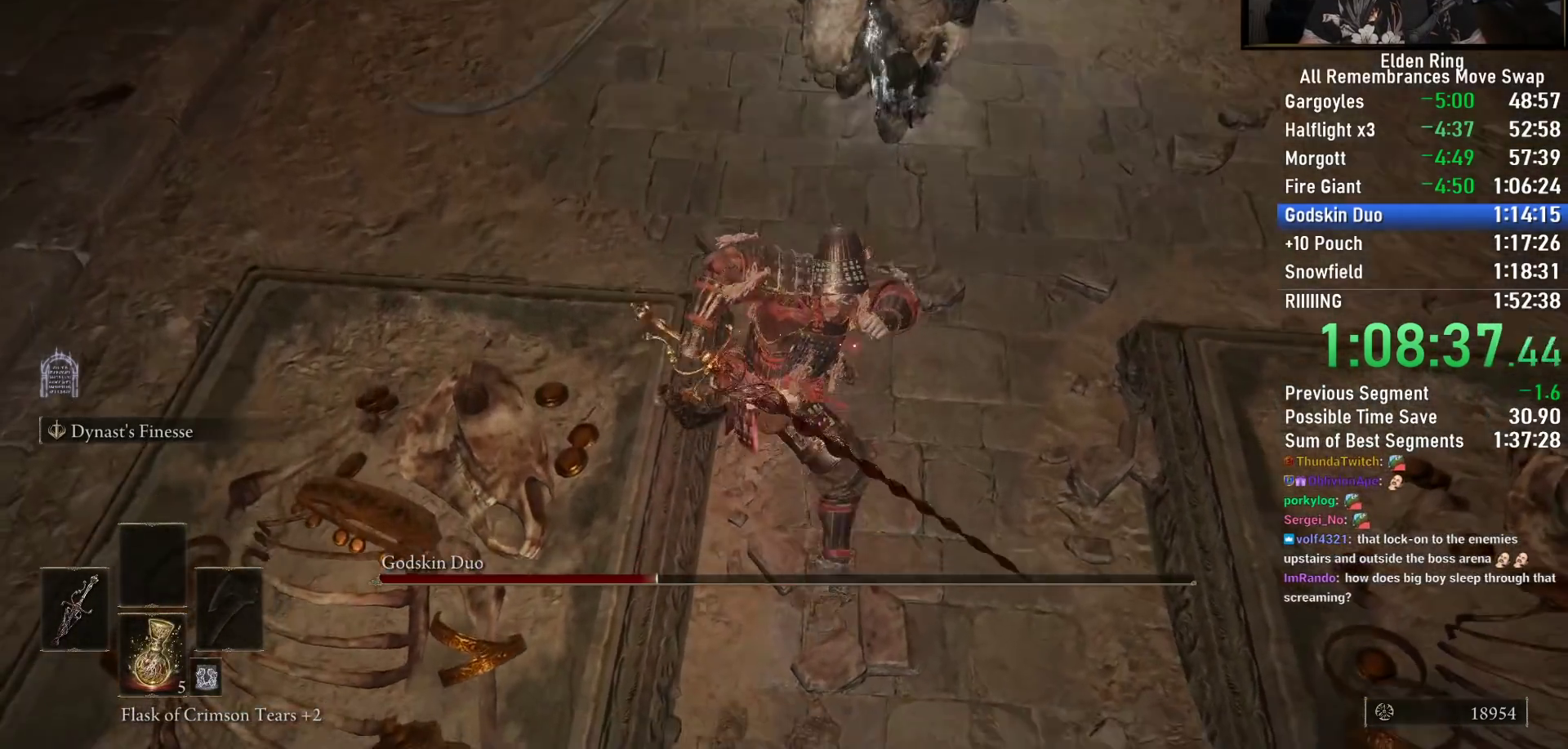
{"buttons": ["R2"], "left_stick": "up", "right_stick": "center", "button_events": []}
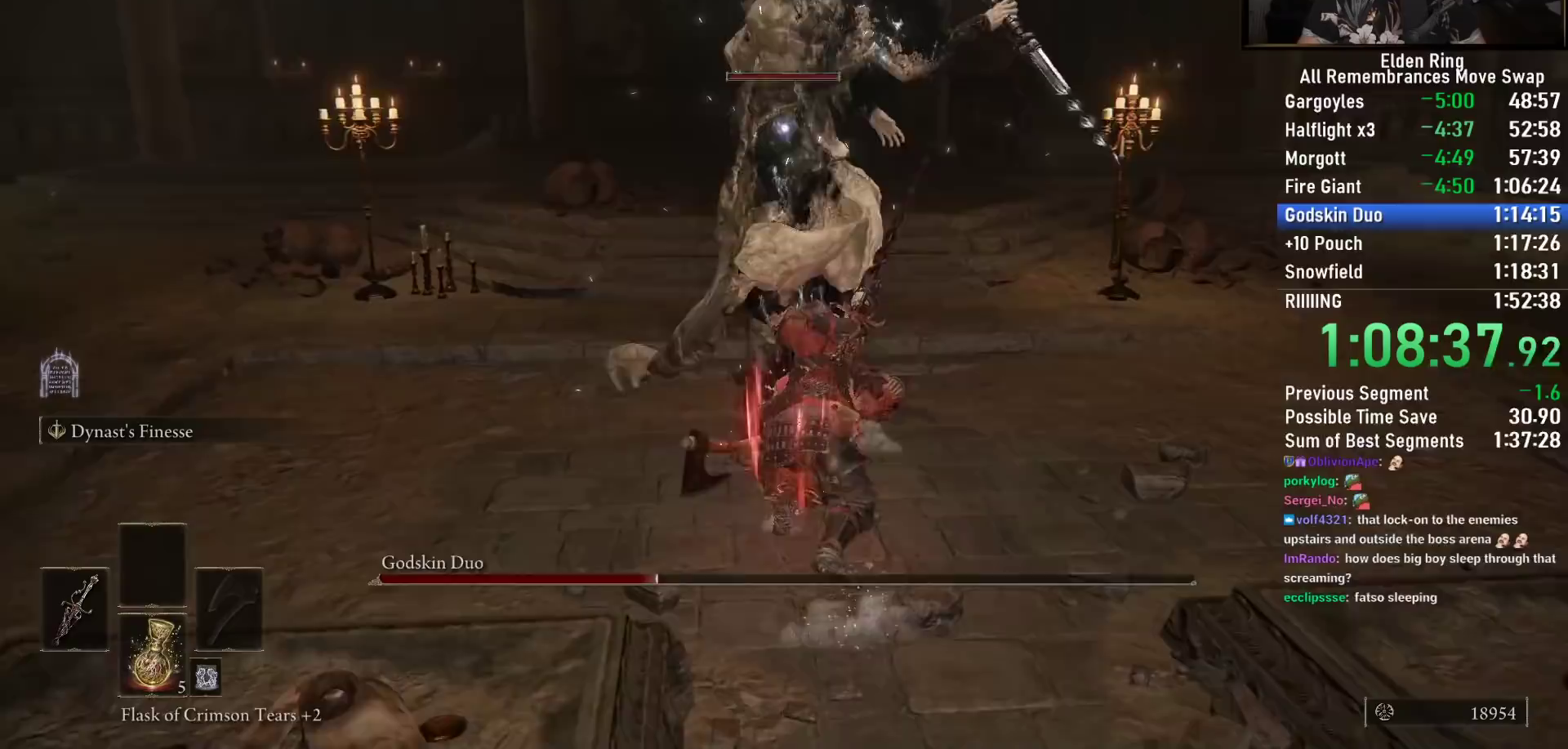
{"buttons": ["R2"], "left_stick": "up", "right_stick": "center", "button_events": []}
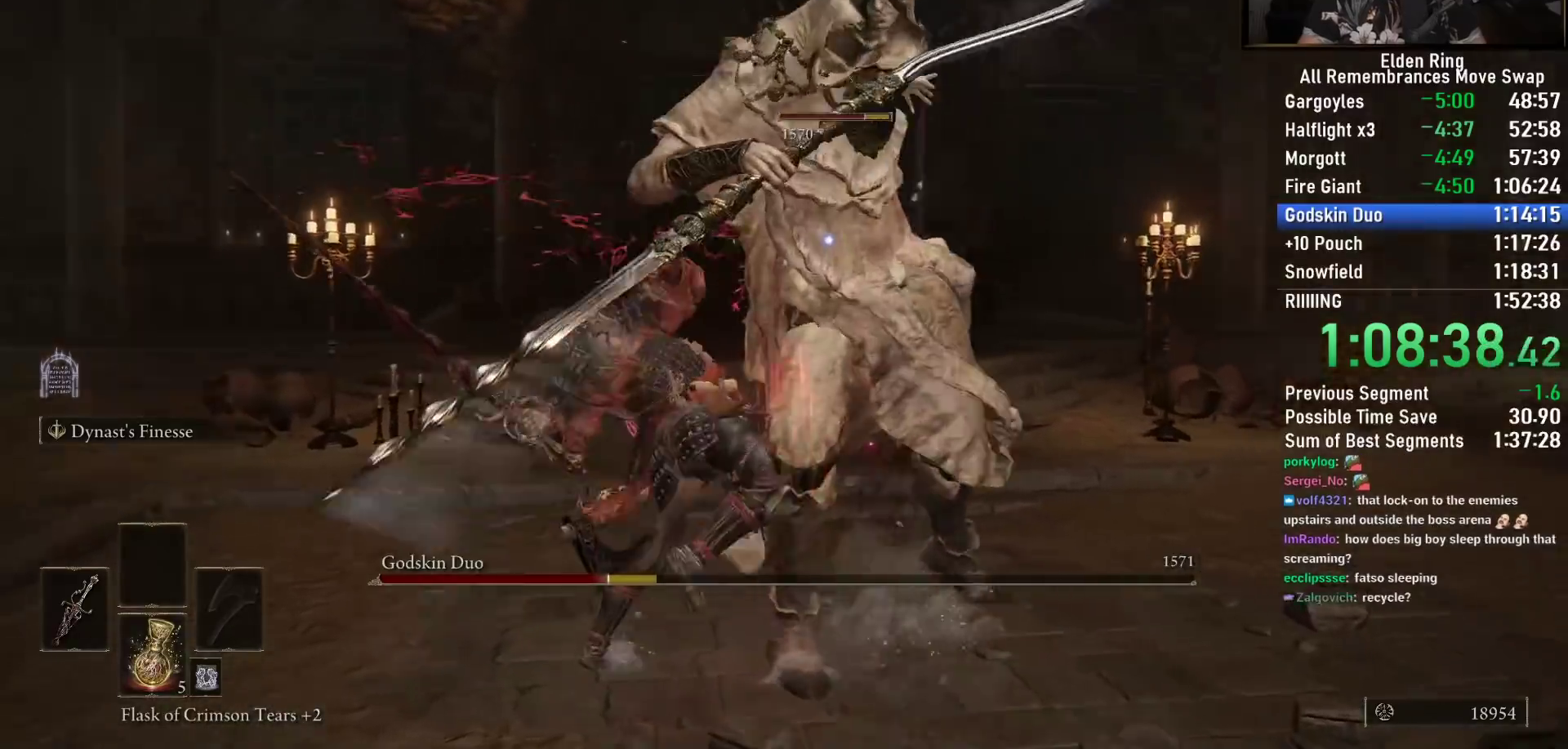
{"buttons": ["R2"], "left_stick": "up-right", "right_stick": "center", "button_events": []}
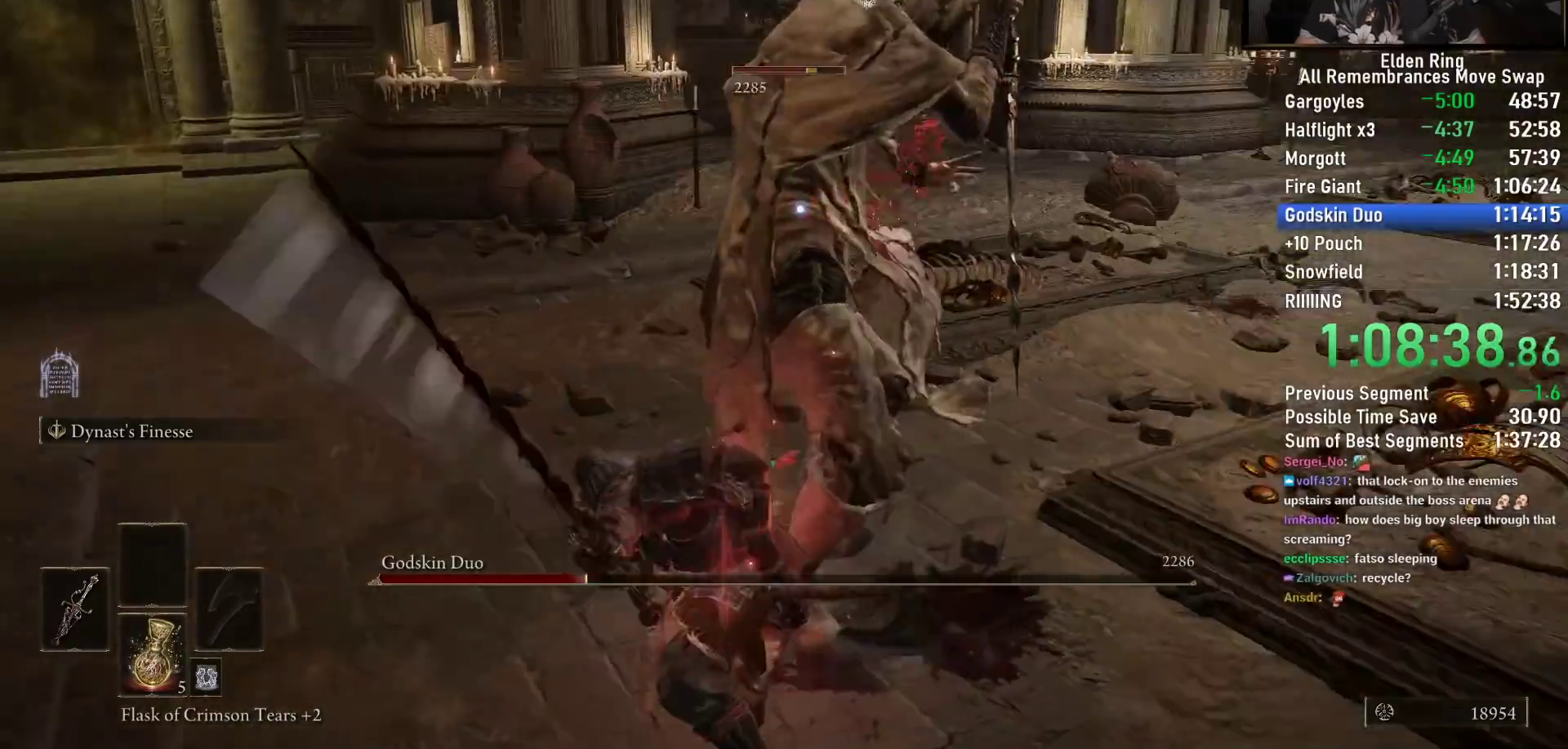
{"buttons": [], "left_stick": "up-left", "right_stick": "center", "button_events": [[183, "R2", "up"]]}
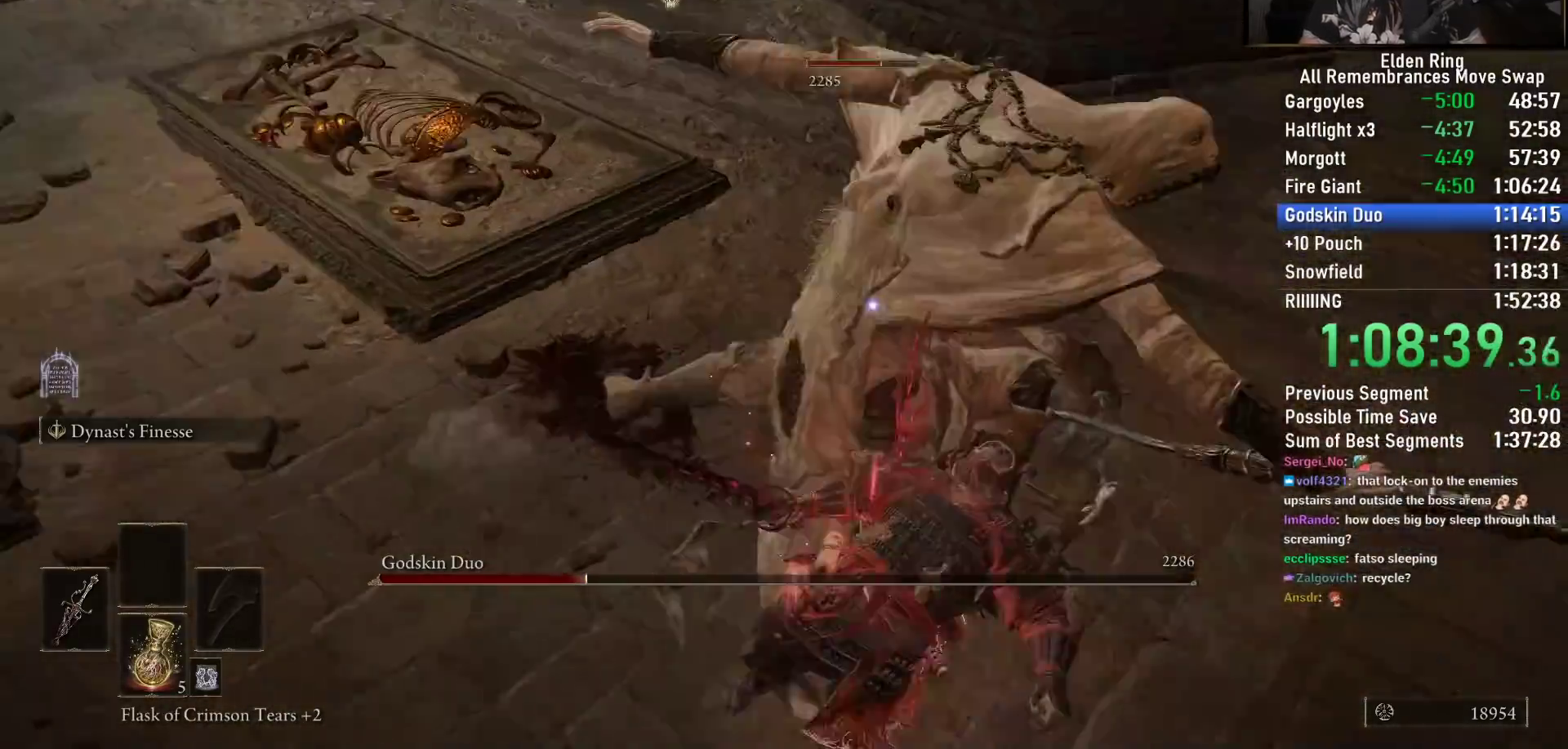
{"buttons": [], "left_stick": "down-left", "right_stick": "center", "button_events": []}
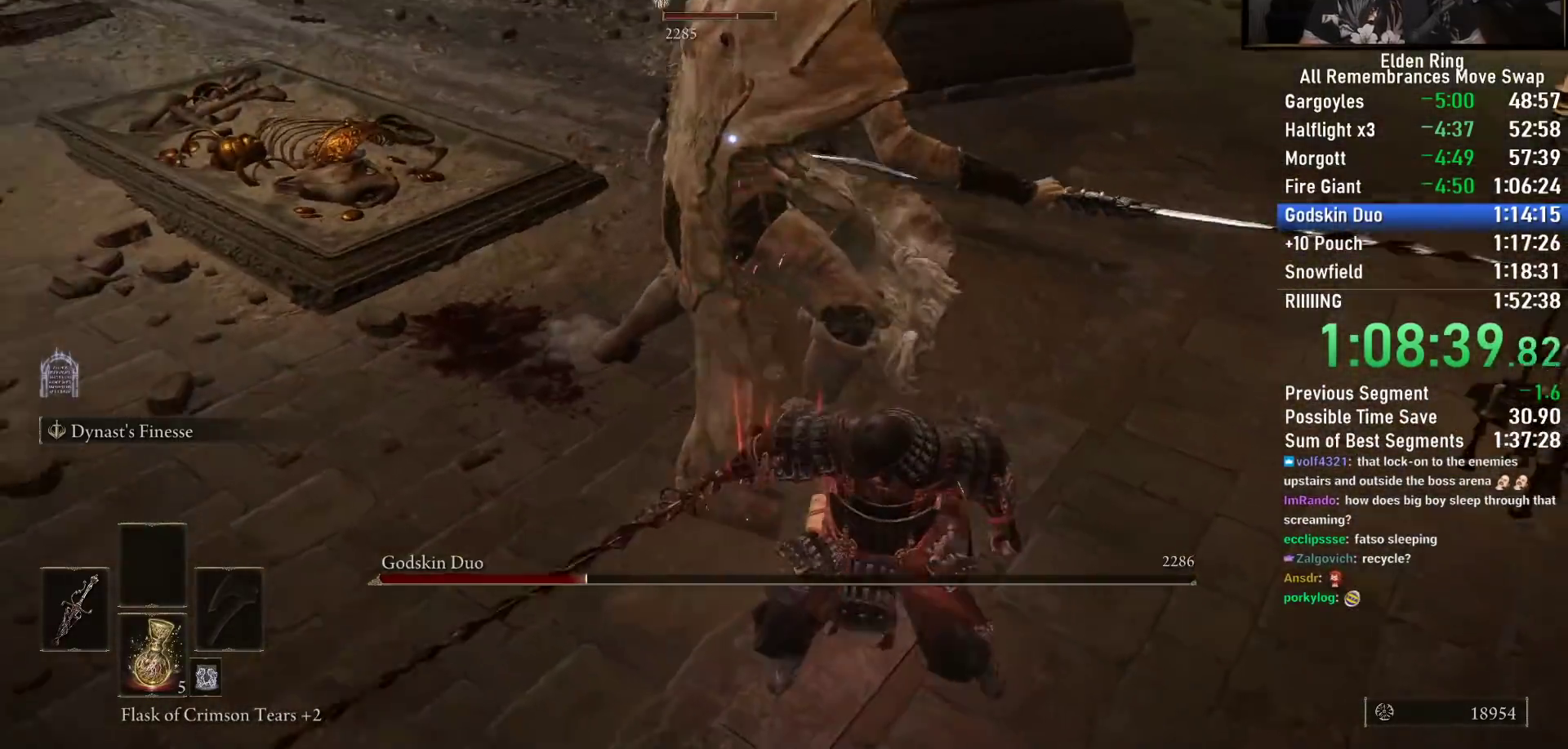
{"buttons": [], "left_stick": "down", "right_stick": "center", "button_events": []}
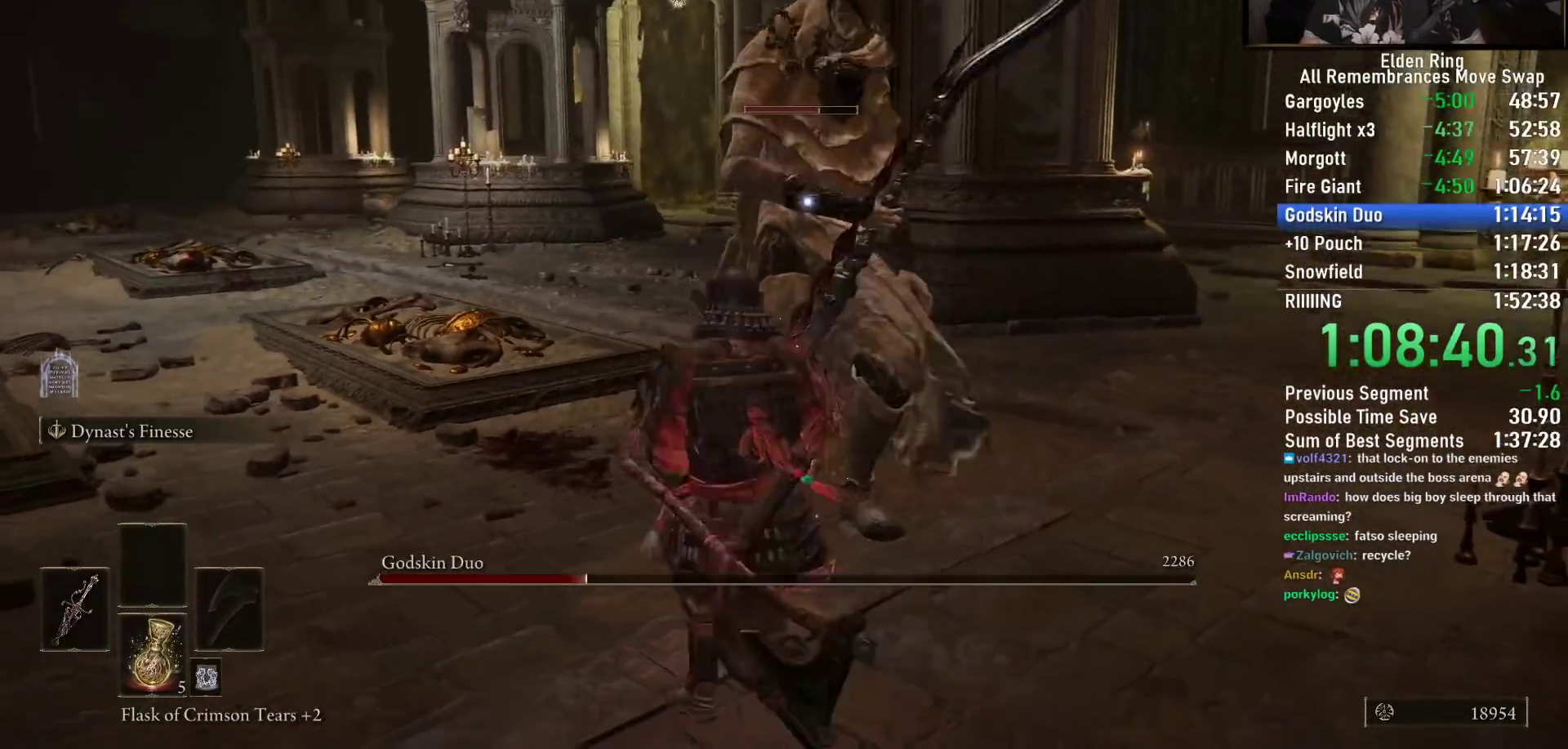
{"buttons": [], "left_stick": "down", "right_stick": "center", "button_events": []}
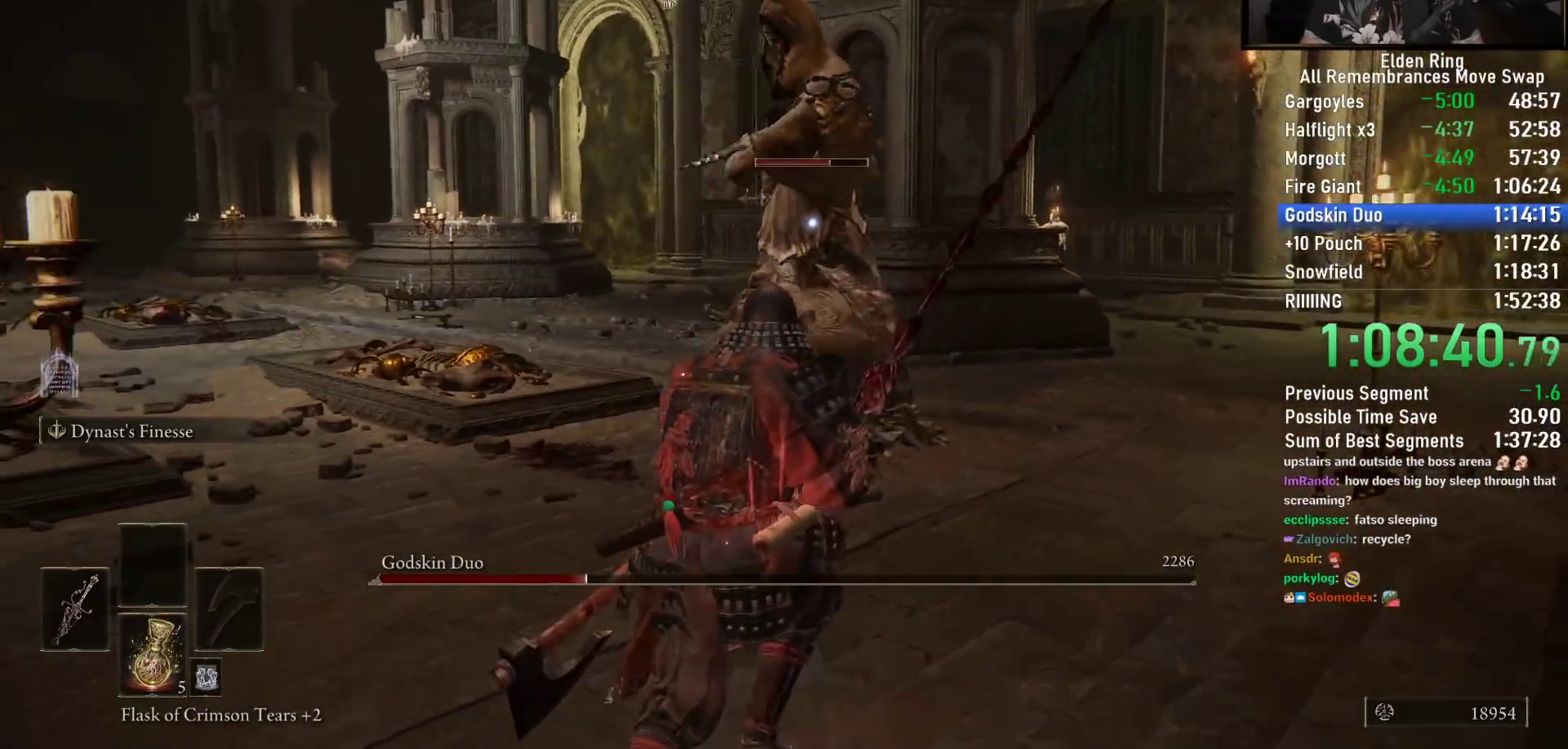
{"buttons": ["CIRCLE"], "left_stick": "down", "right_stick": "center", "button_events": [[100, "CIRCLE", "down"], [200, "CIRCLE", "up"], [250, "CIRCLE", "down"], [350, "CIRCLE", "up"], [417, "CIRCLE", "down"]]}
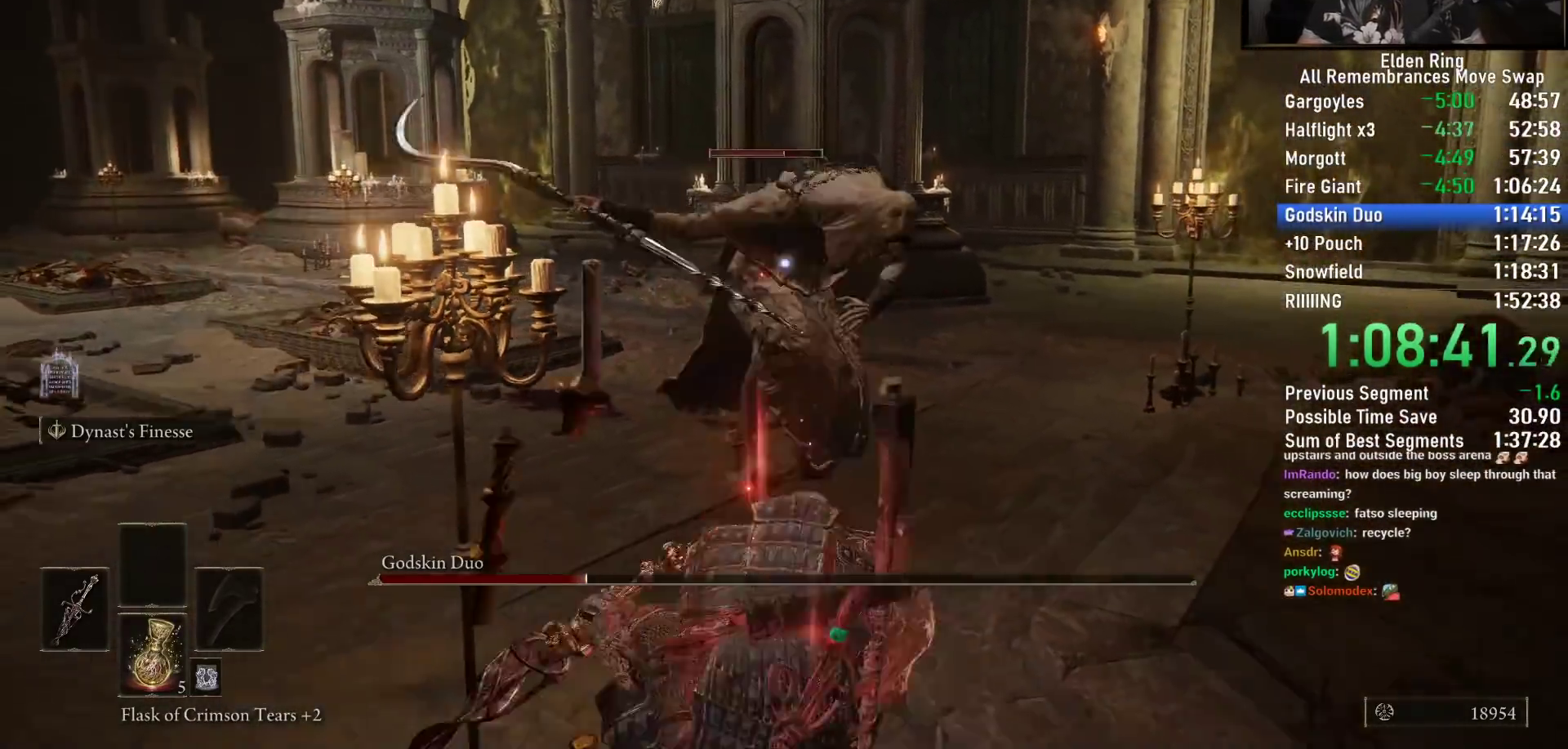
{"buttons": [], "left_stick": "down-left", "right_stick": "center", "button_events": [[267, "CIRCLE", "up"], [333, "CIRCLE", "down"], [433, "CIRCLE", "up"]]}
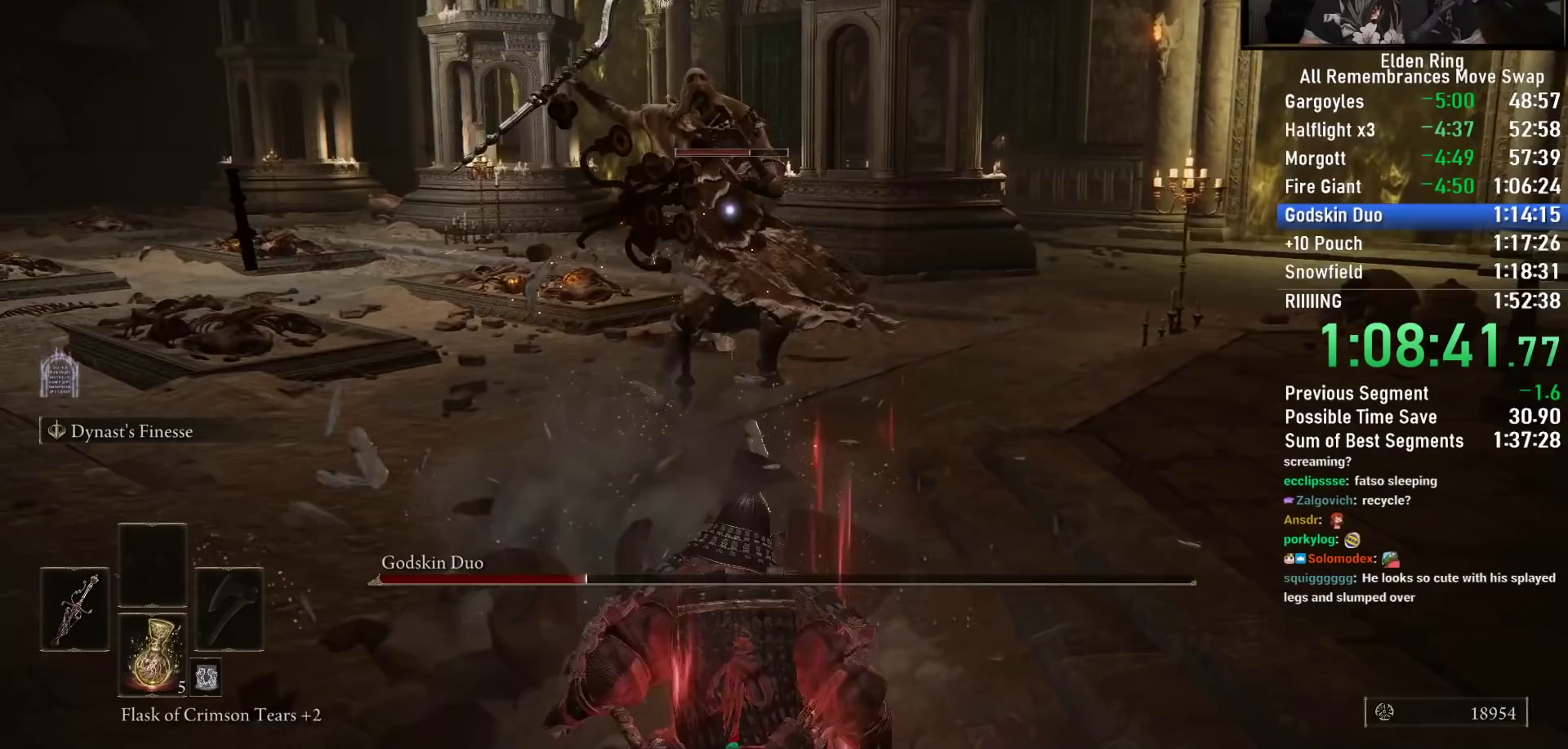
{"buttons": ["CIRCLE"], "left_stick": "down", "right_stick": "center", "button_events": [[17, "CIRCLE", "down"]]}
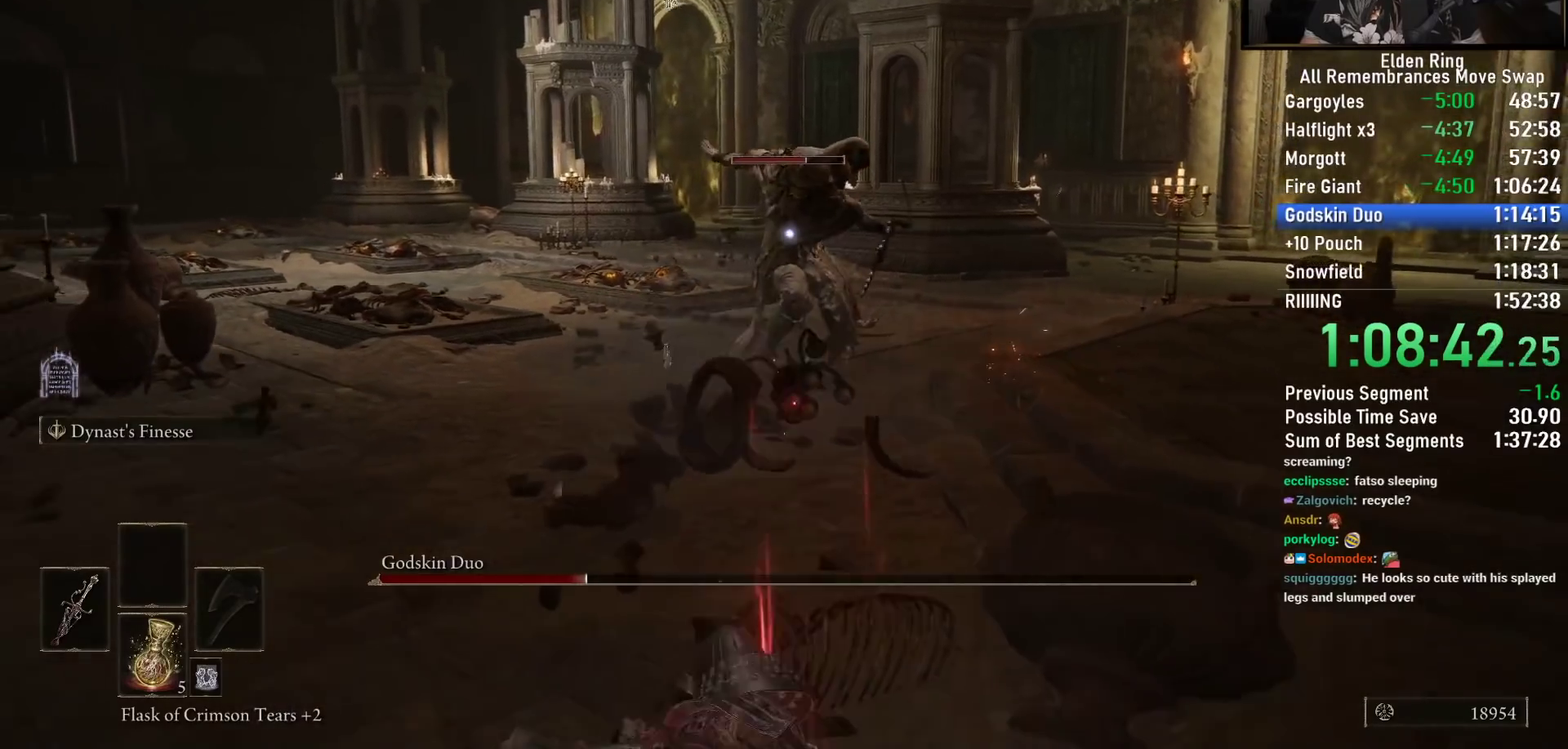
{"buttons": [], "left_stick": "down-left", "right_stick": "center", "button_events": [[33, "SQUARE", "down"], [117, "SQUARE", "up"], [183, "SQUARE", "down"], [250, "SQUARE", "up"], [300, "SQUARE", "down"], [367, "SQUARE", "up"], [417, "CIRCLE", "up"]]}
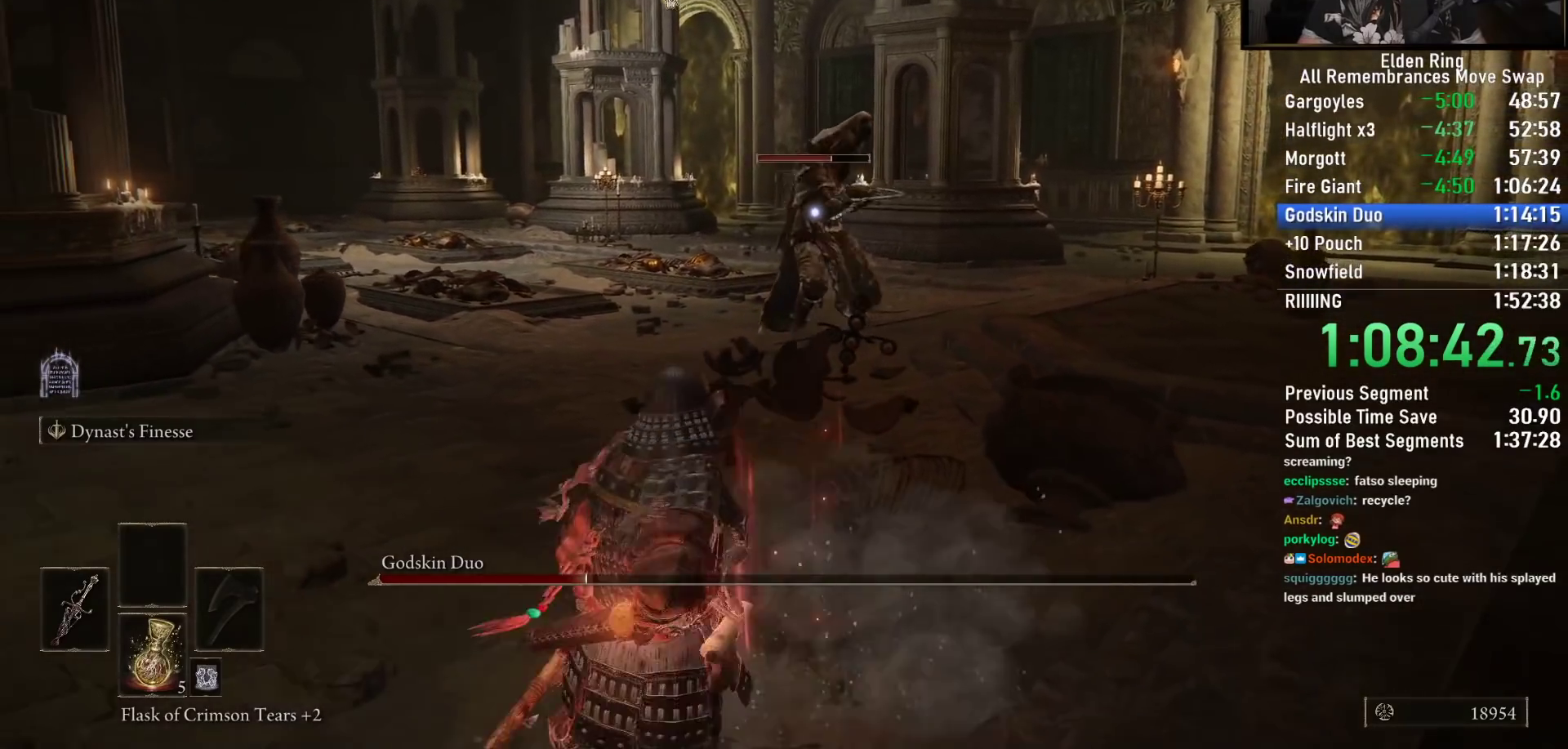
{"buttons": [], "left_stick": "down-left", "right_stick": "center", "button_events": []}
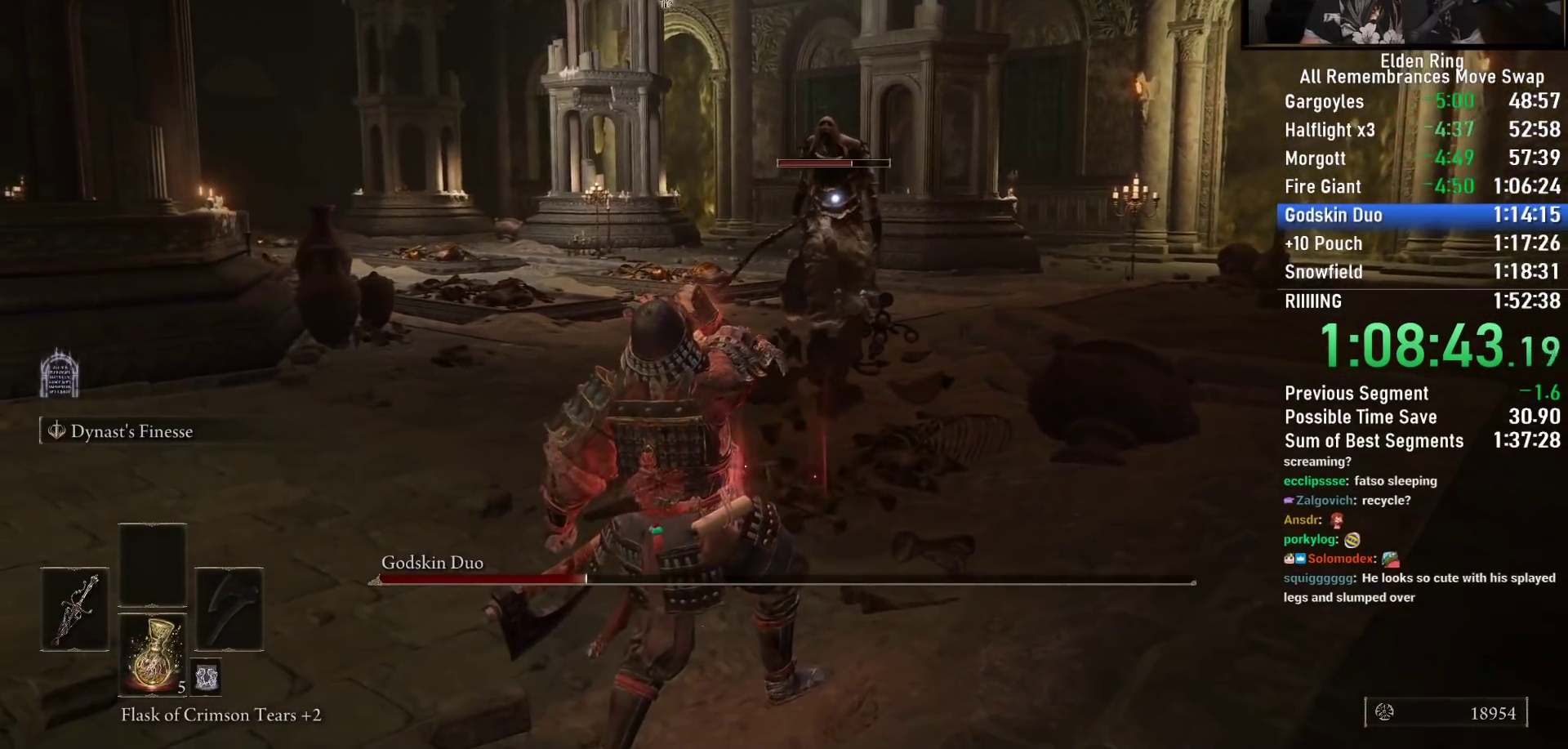
{"buttons": [], "left_stick": "down-left", "right_stick": "center", "button_events": []}
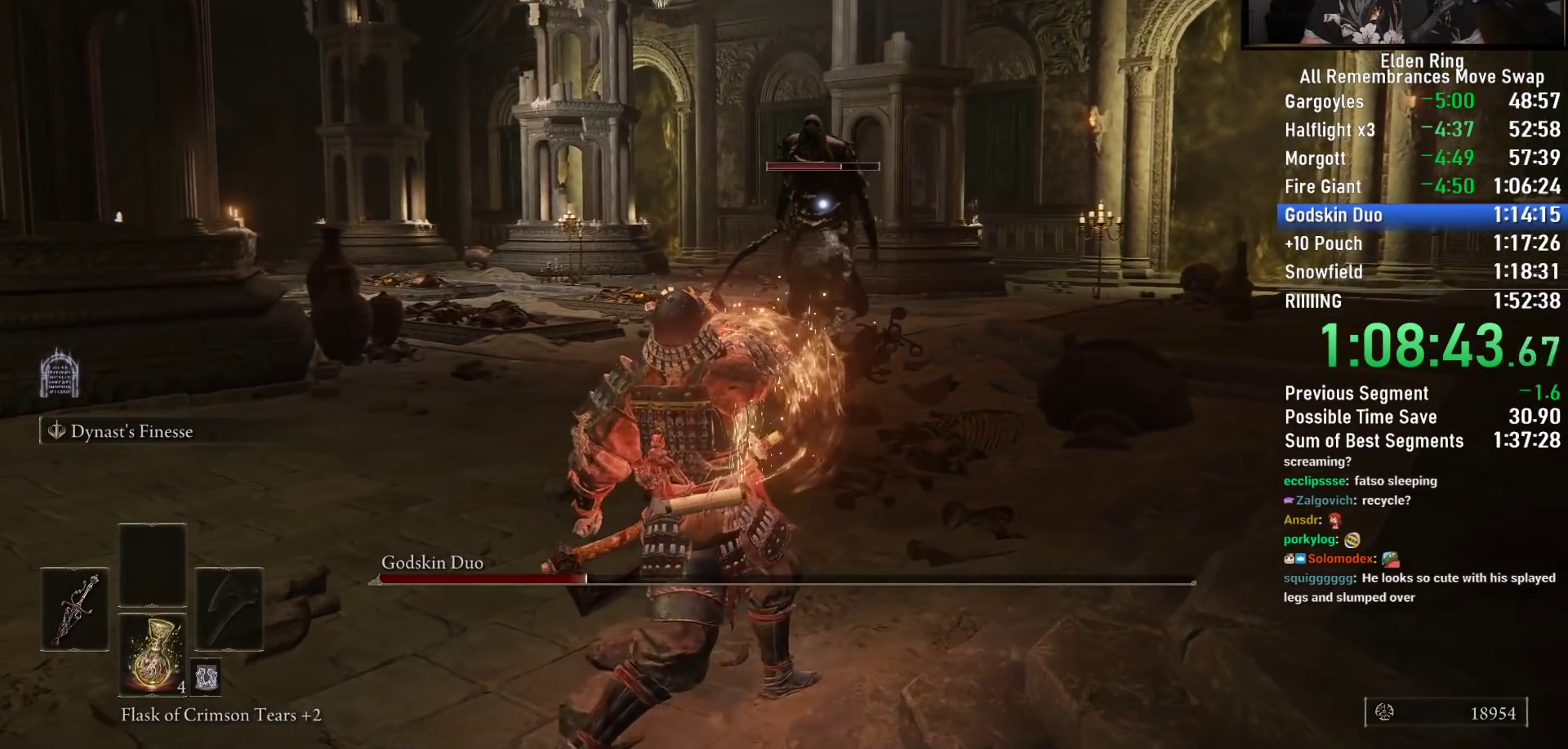
{"buttons": ["CIRCLE"], "left_stick": "up-right", "right_stick": "center", "button_events": [[267, "CIRCLE", "down"]]}
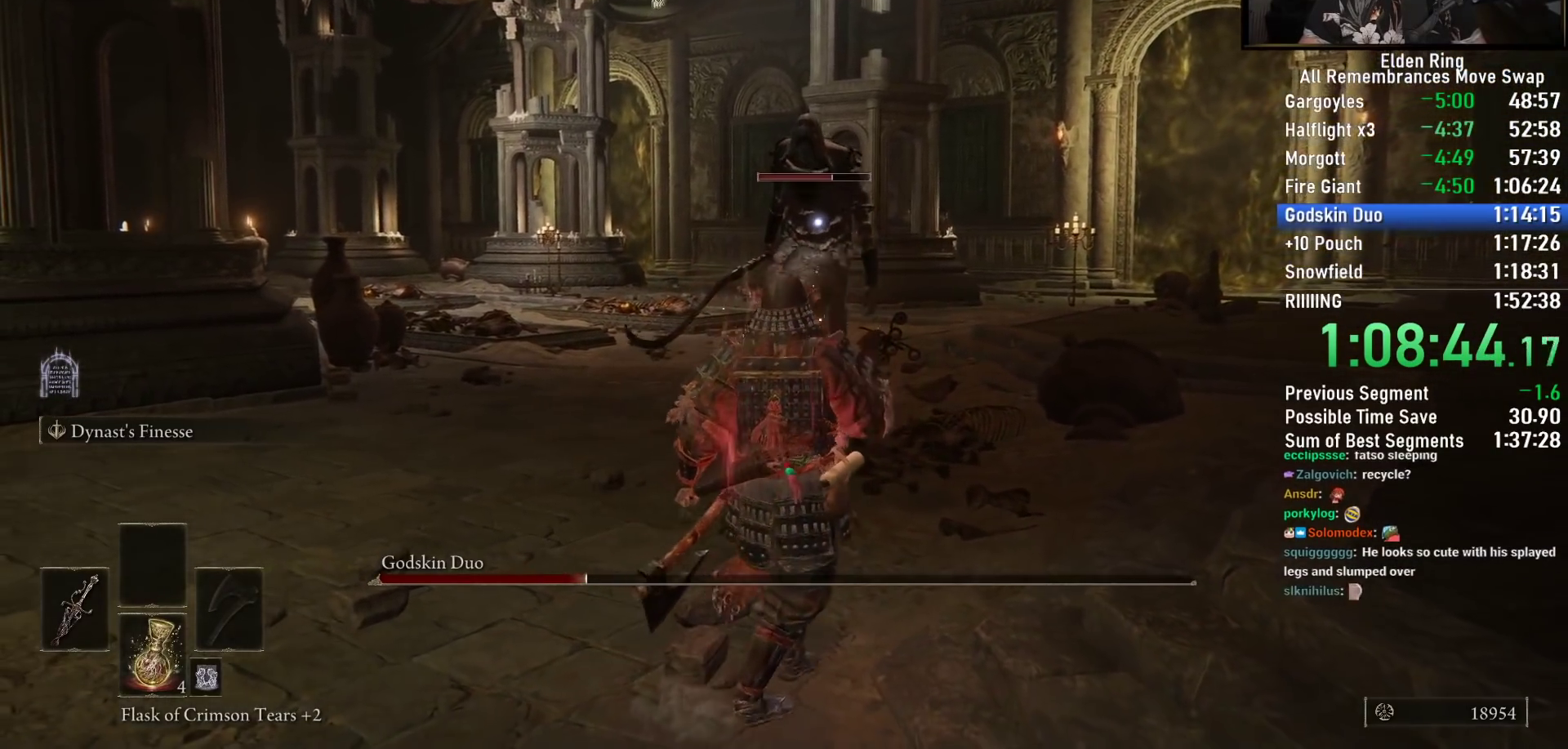
{"buttons": ["CIRCLE"], "left_stick": "right", "right_stick": "center", "button_events": []}